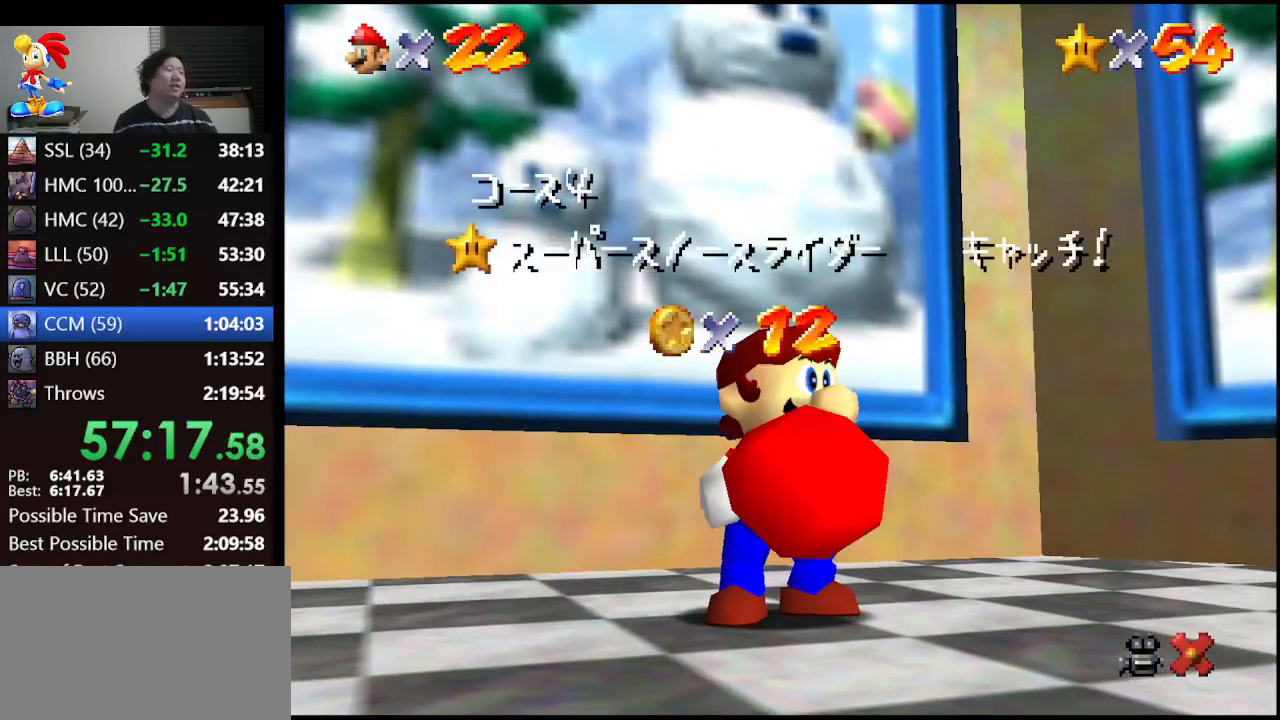
Gameplay with a controller (Nintendo layout); each line is a JSON object with the inputs held at the frame after it. "events" lists button and stick changes between this image and that frame as [ms after this image, input, new state], when the widget could be followed in between. Not read: L1 L3 R3.
{"buttons": [], "left_stick": "down", "events": [[133, "left_stick", "down"]]}
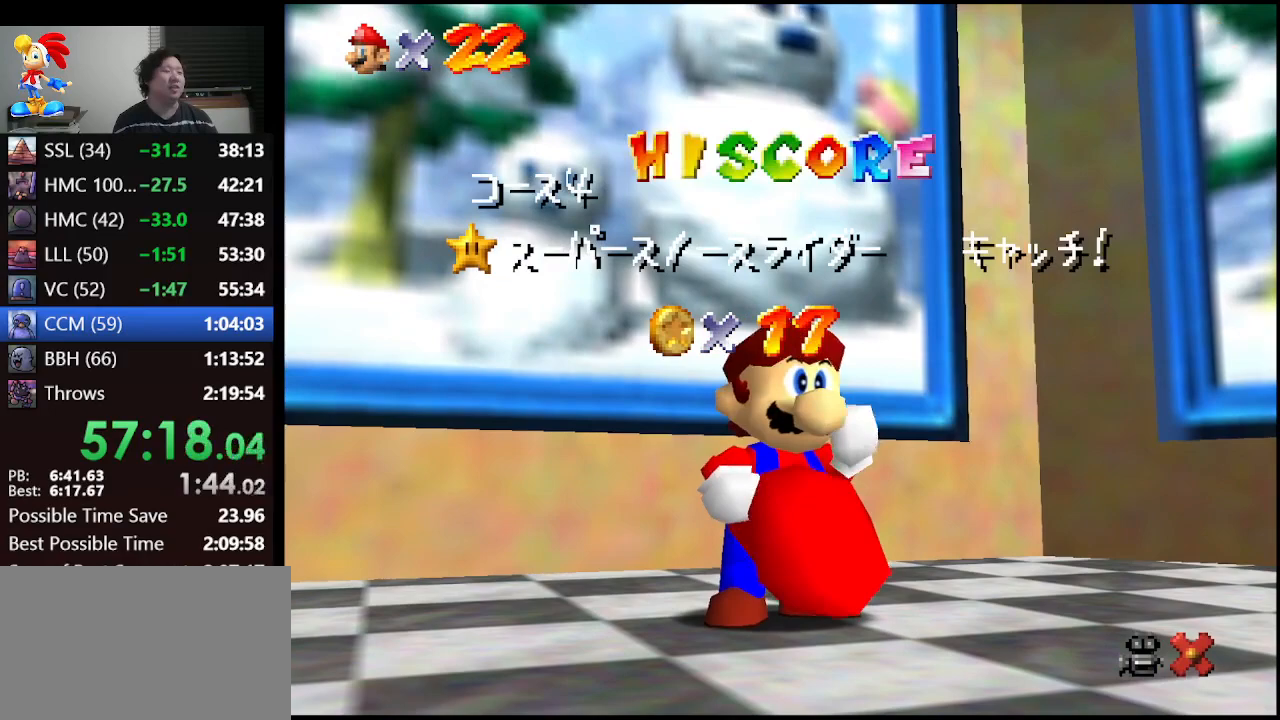
{"buttons": [], "left_stick": "down", "events": []}
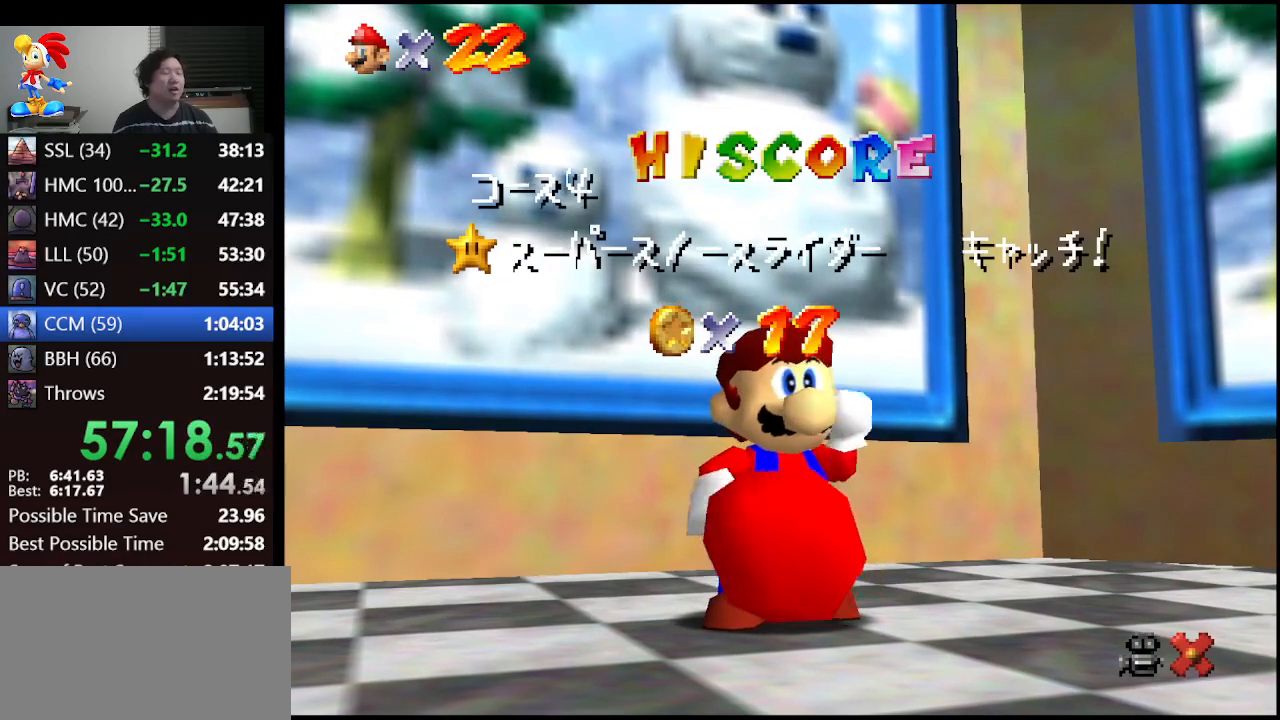
{"buttons": [], "left_stick": "down", "events": []}
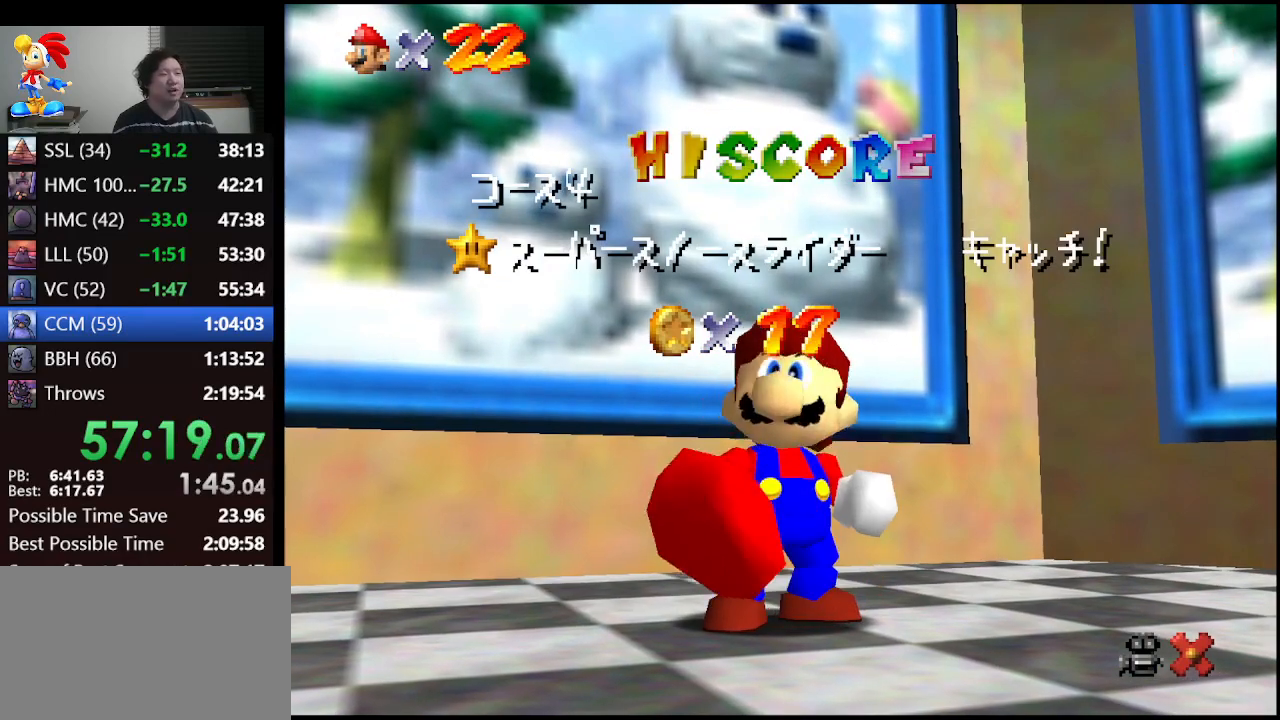
{"buttons": [], "left_stick": "down", "events": []}
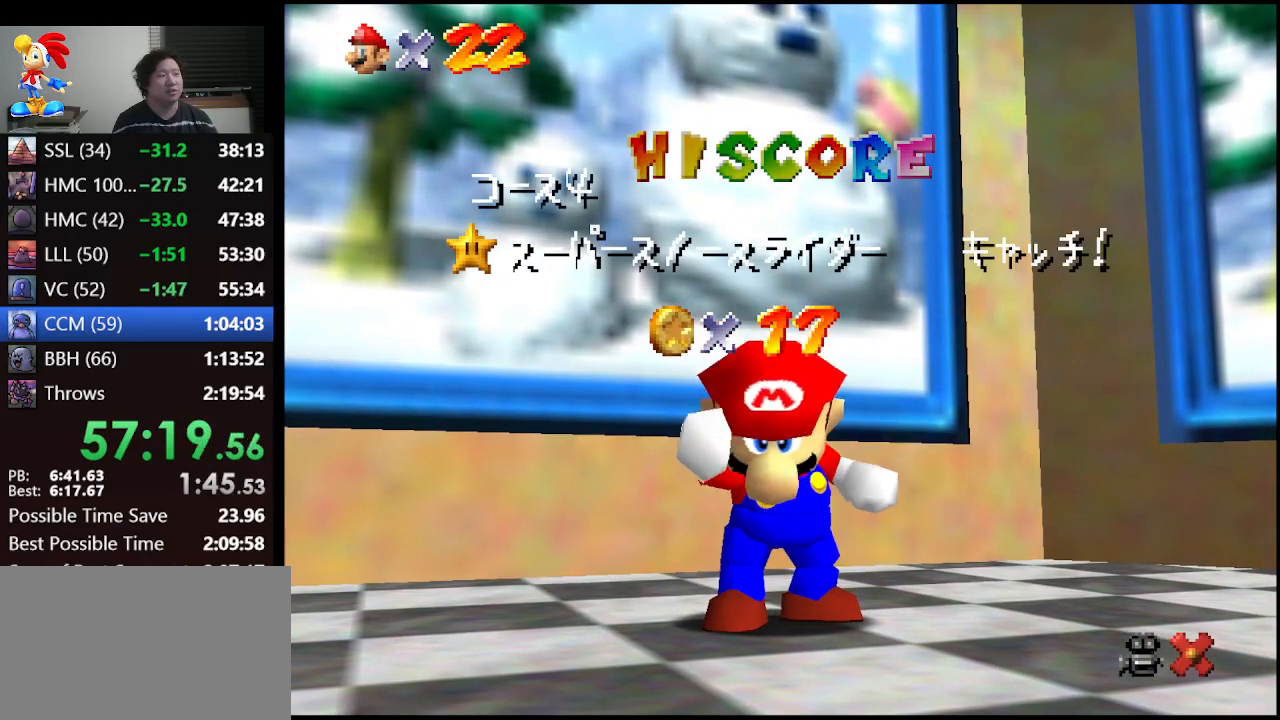
{"buttons": [], "left_stick": "down", "events": []}
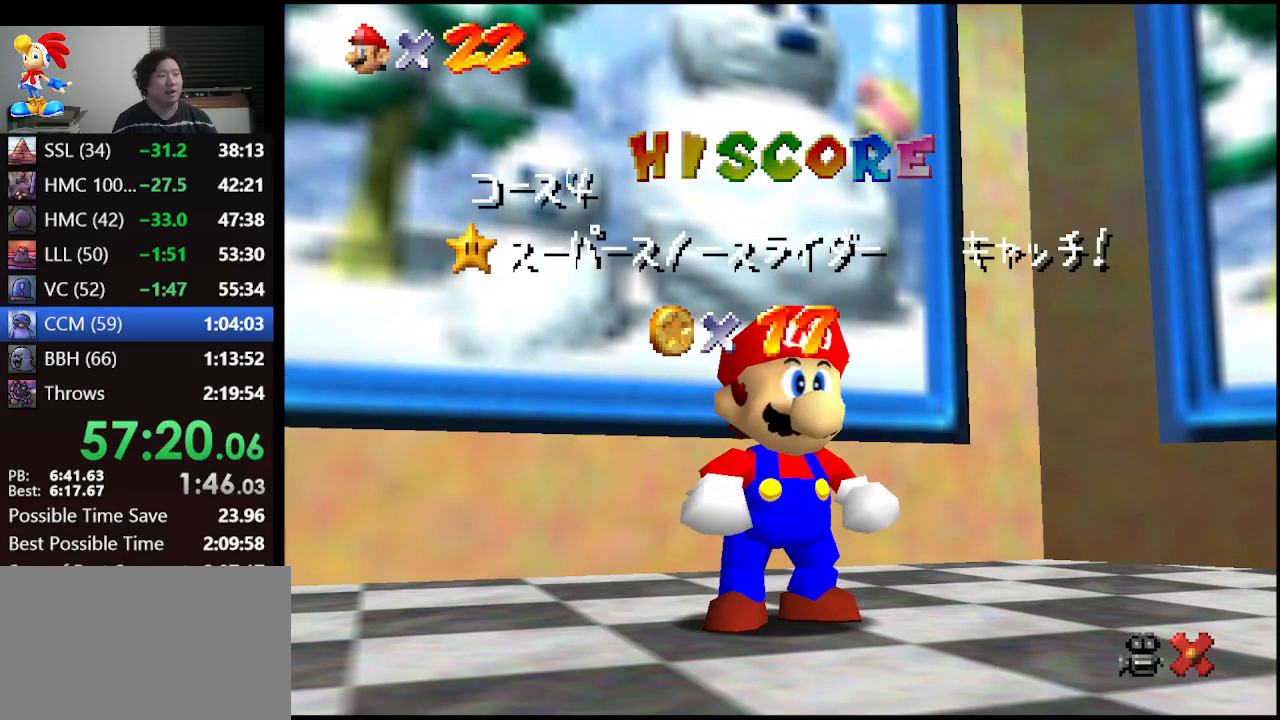
{"buttons": [], "left_stick": "down", "events": []}
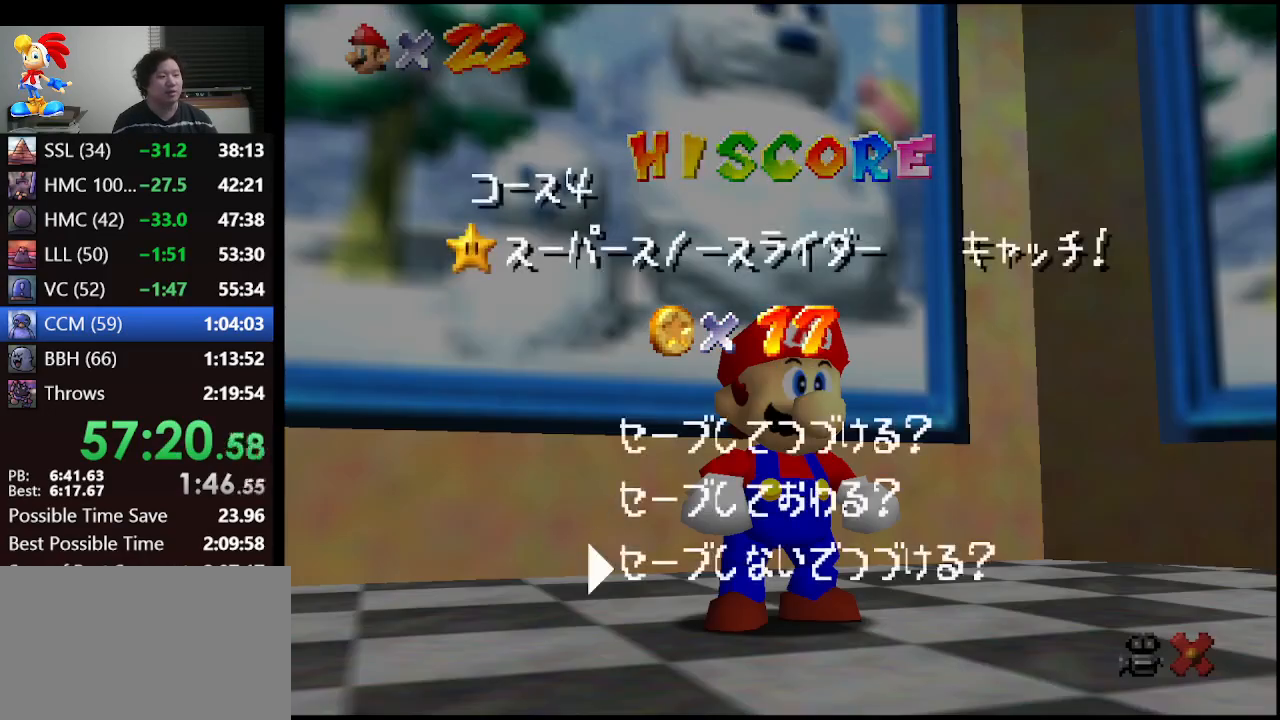
{"buttons": ["A"], "left_stick": "up", "events": [[100, "A", "down"], [100, "left_stick", "center"], [267, "A", "up"], [267, "left_stick", "up"], [500, "A", "down"]]}
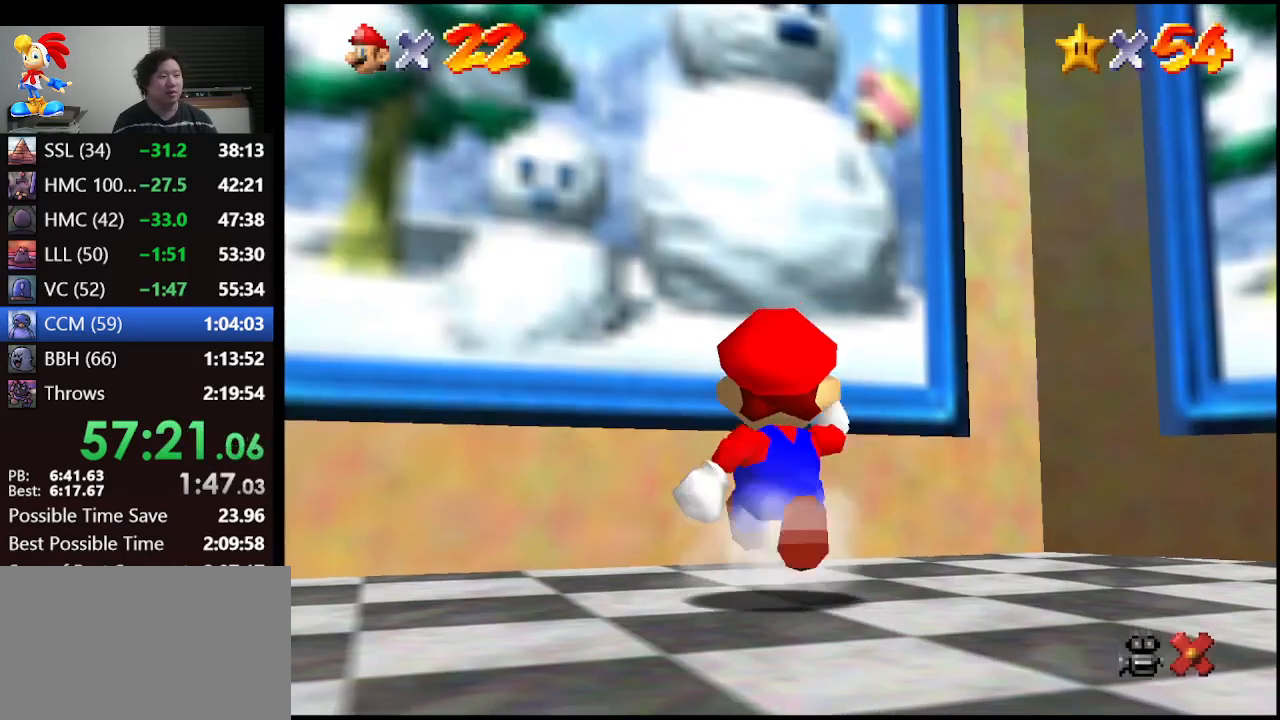
{"buttons": [], "left_stick": "up", "events": [[67, "A", "up"], [167, "B", "down"], [300, "B", "up"]]}
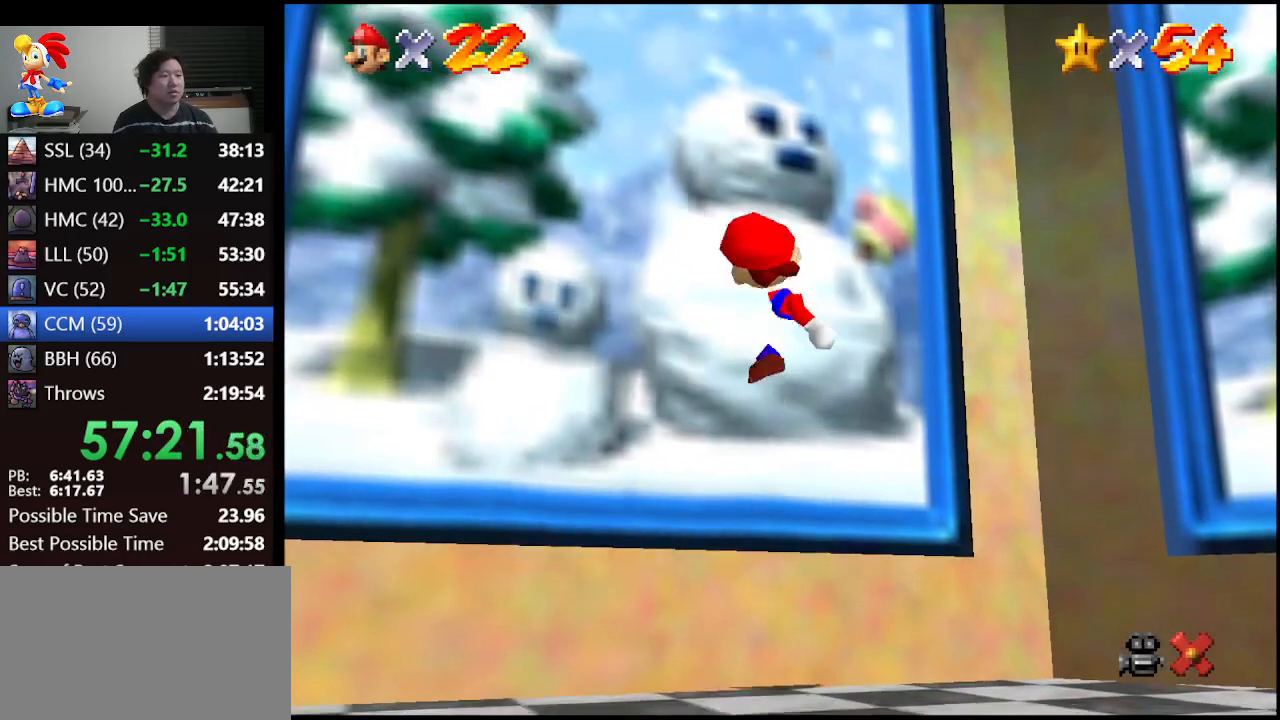
{"buttons": [], "left_stick": "center", "events": [[433, "left_stick", "center"]]}
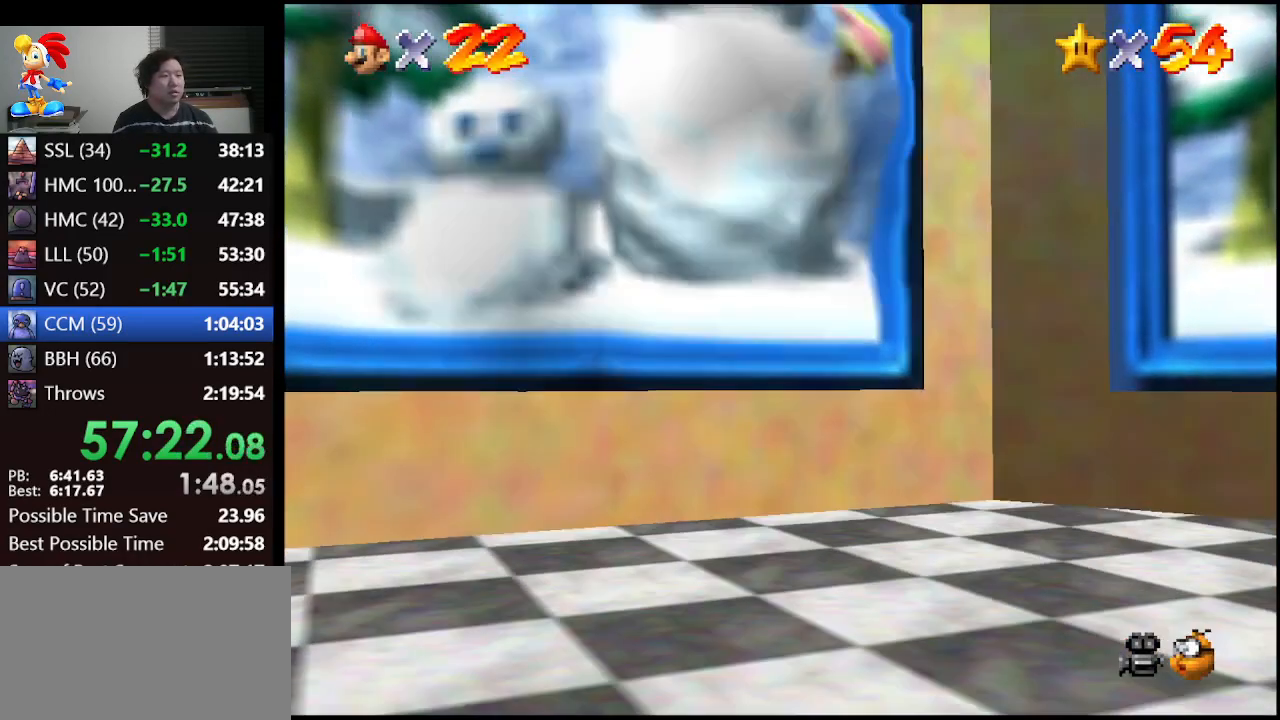
{"buttons": [], "left_stick": "center", "events": []}
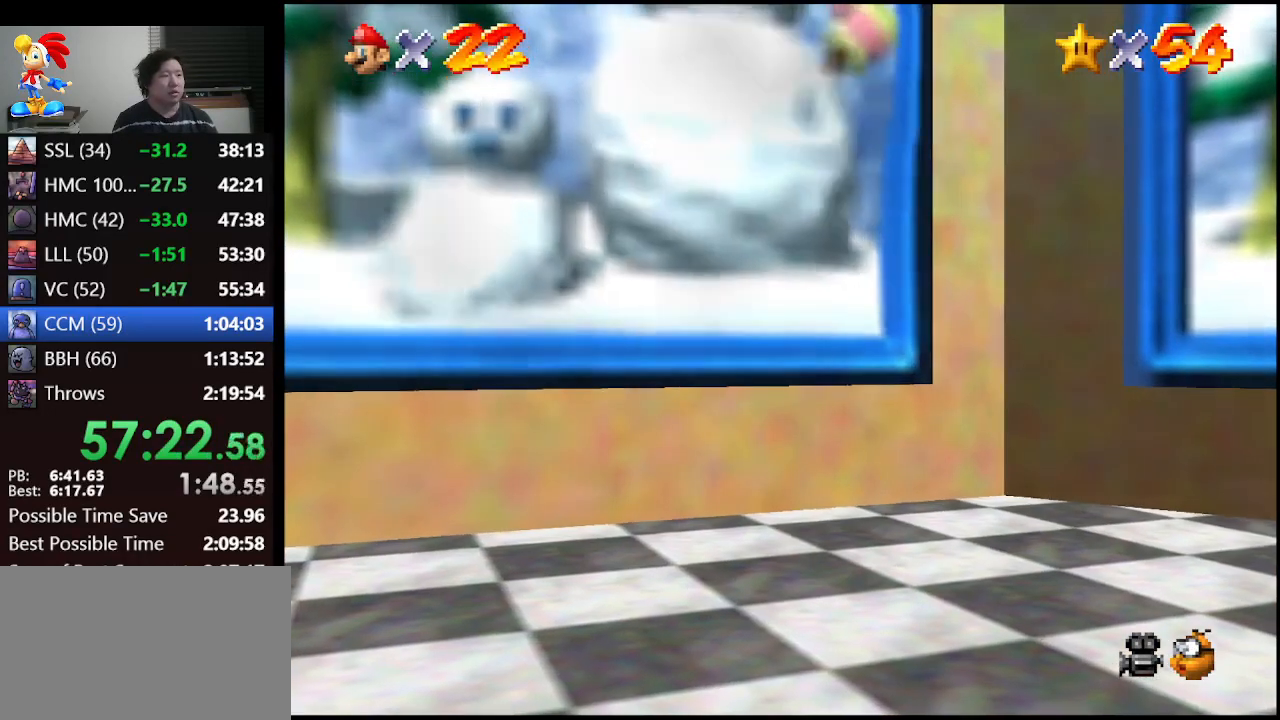
{"buttons": [], "left_stick": "center", "events": []}
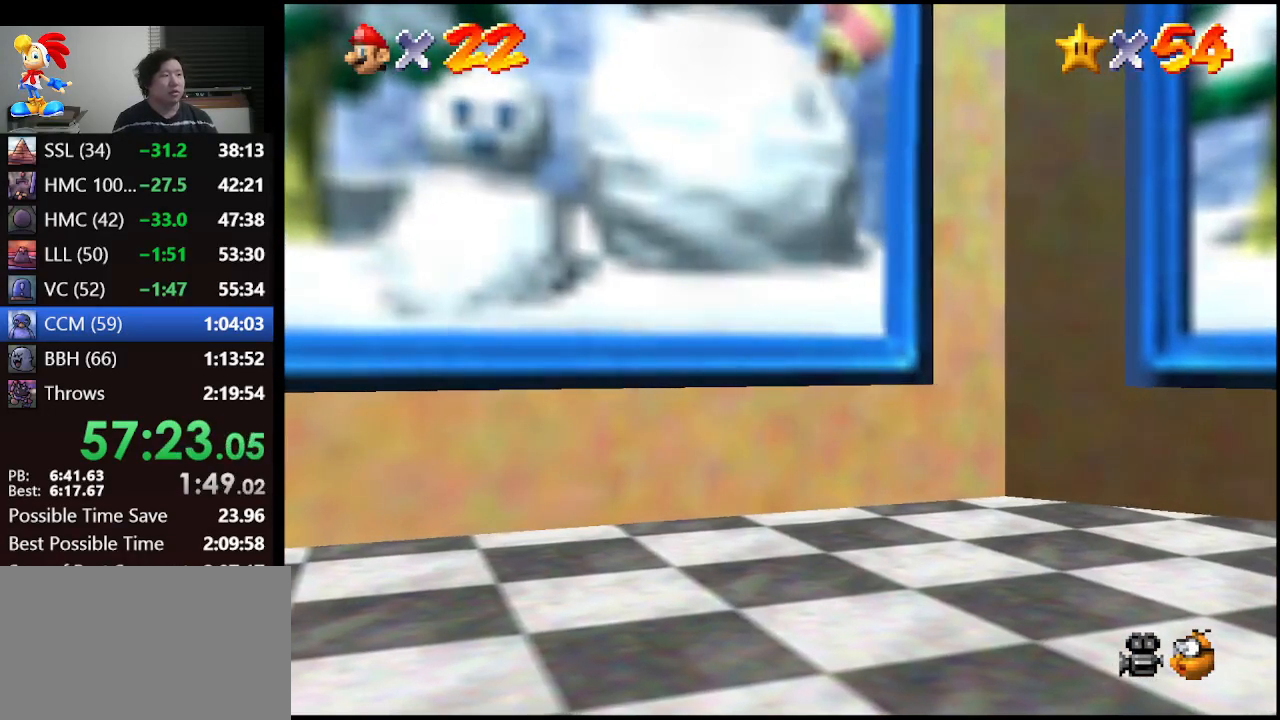
{"buttons": [], "left_stick": "center", "events": []}
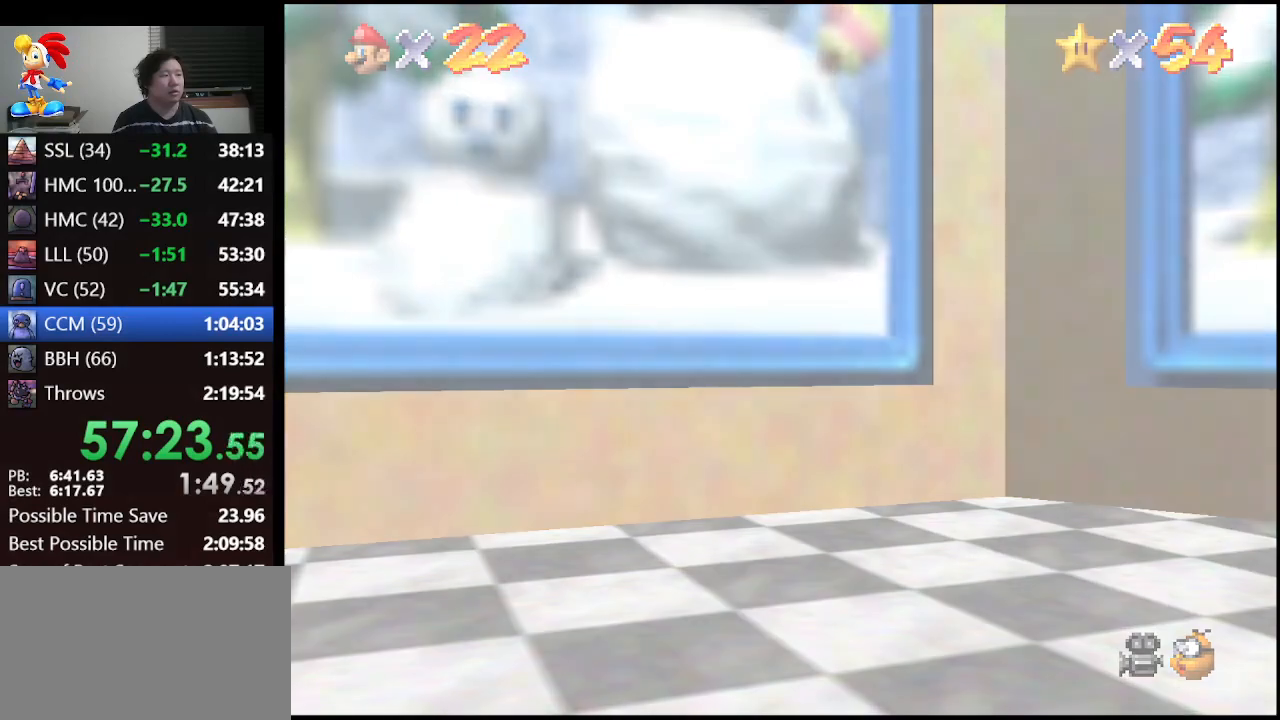
{"buttons": [], "left_stick": "center", "events": []}
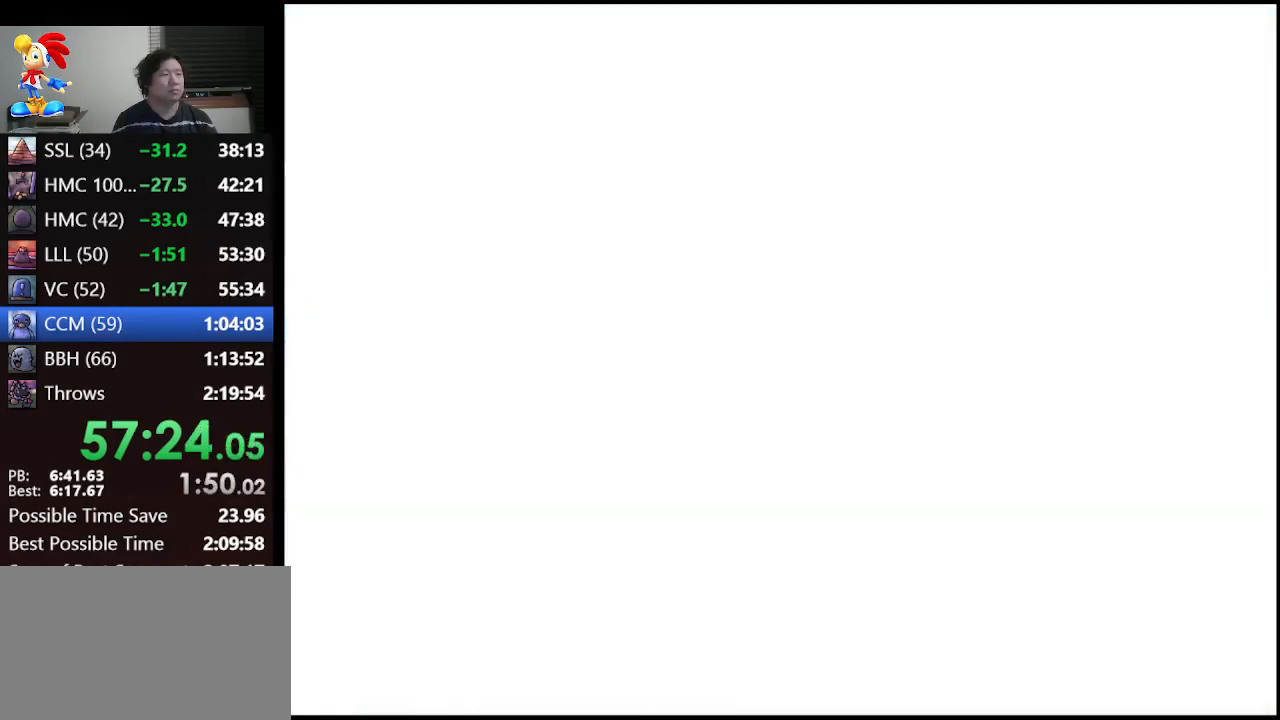
{"buttons": [], "left_stick": "center", "events": []}
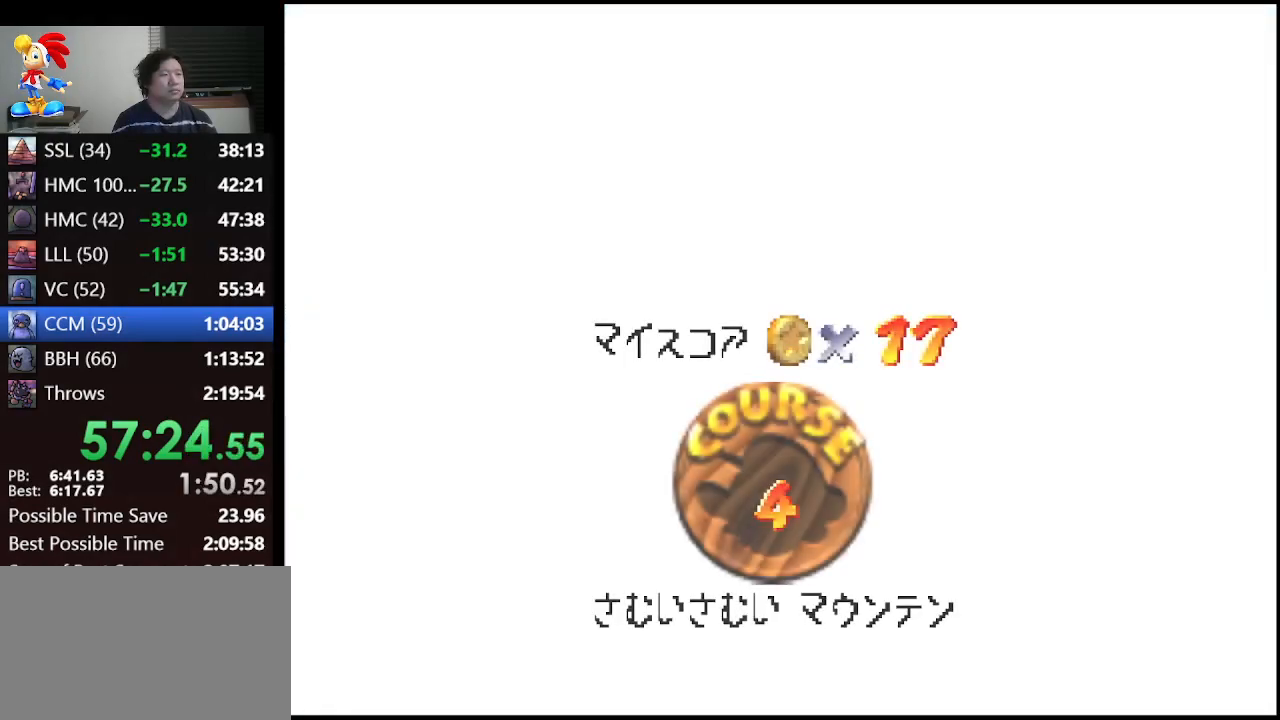
{"buttons": ["A"], "left_stick": "center", "events": [[300, "A", "down"], [400, "A", "up"], [500, "A", "down"]]}
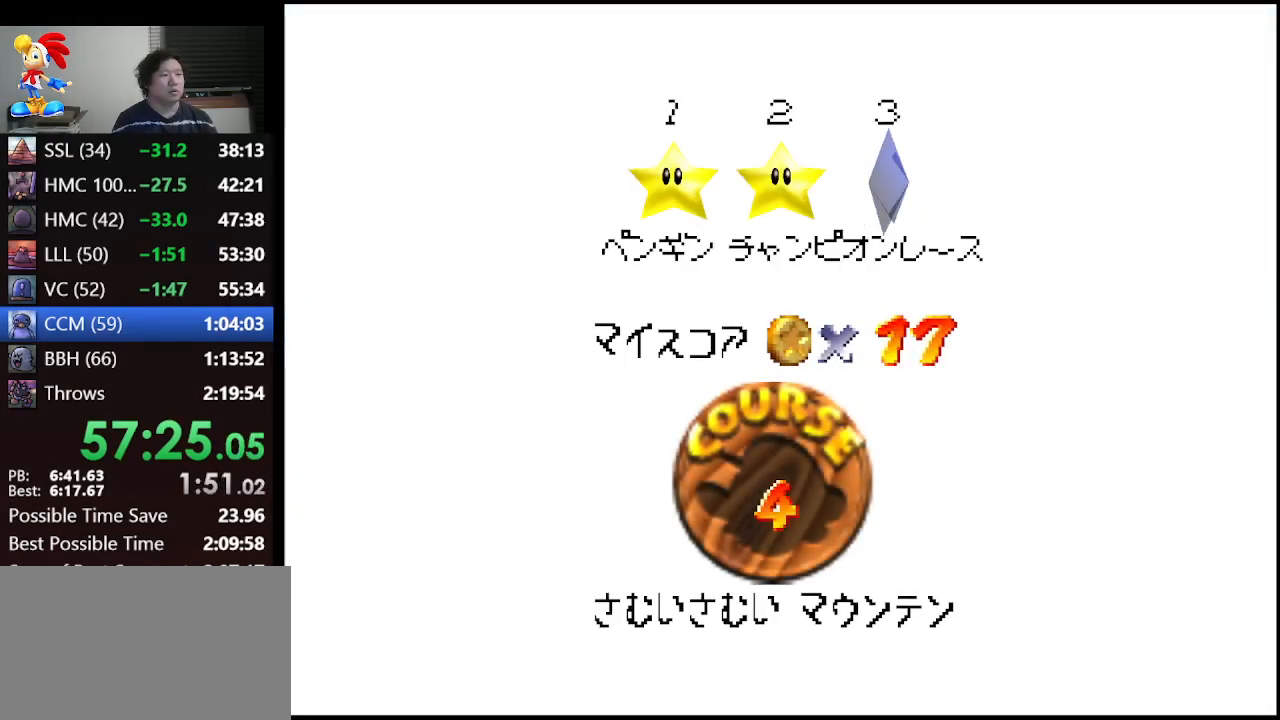
{"buttons": [], "left_stick": "center", "events": [[33, "A", "up"], [133, "A", "down"], [200, "A", "up"], [267, "A", "down"], [300, "A", "up"], [400, "A", "down"], [500, "A", "up"]]}
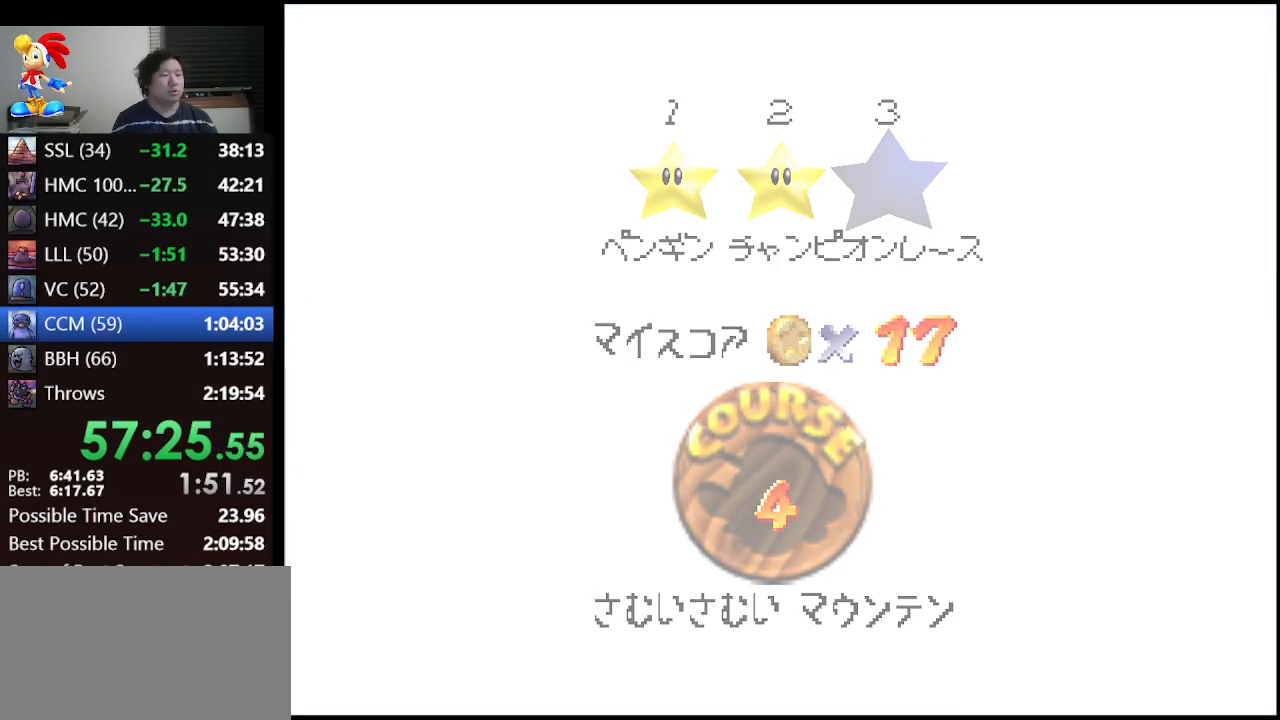
{"buttons": [], "left_stick": "center", "events": []}
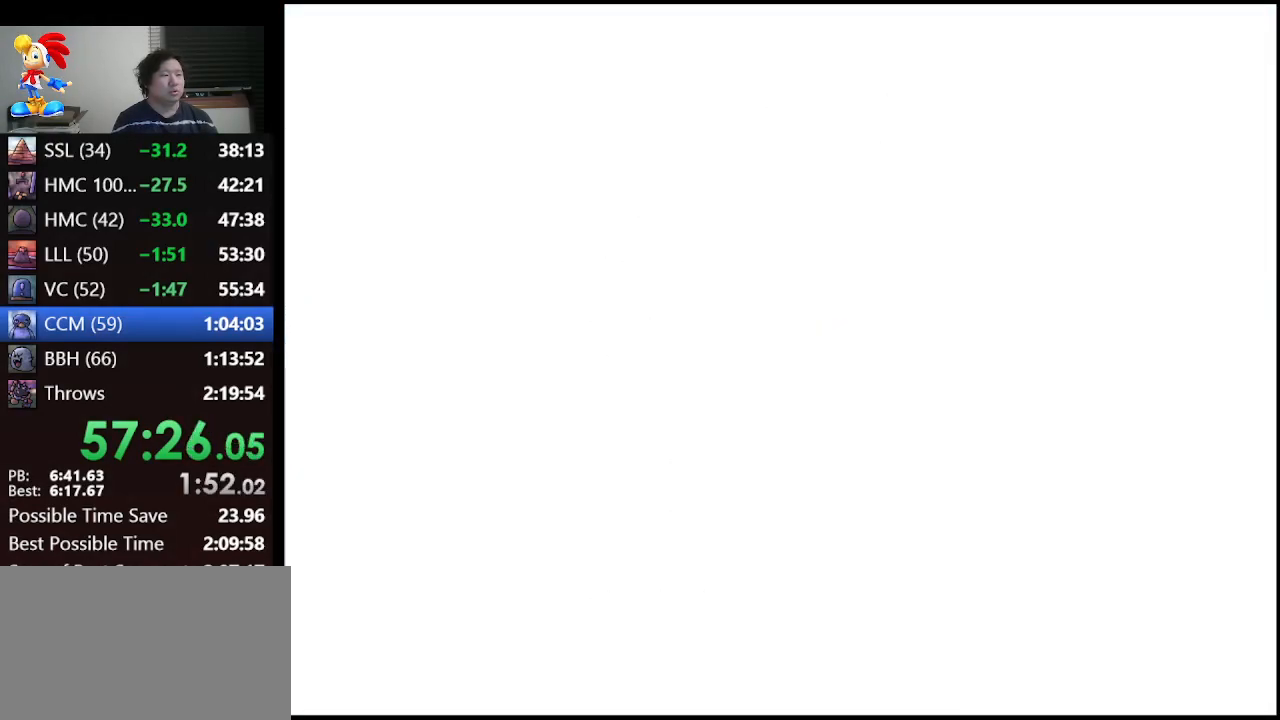
{"buttons": [], "left_stick": "up", "events": [[167, "C_RIGHT", "down"], [300, "C_RIGHT", "up"], [467, "left_stick", "up"]]}
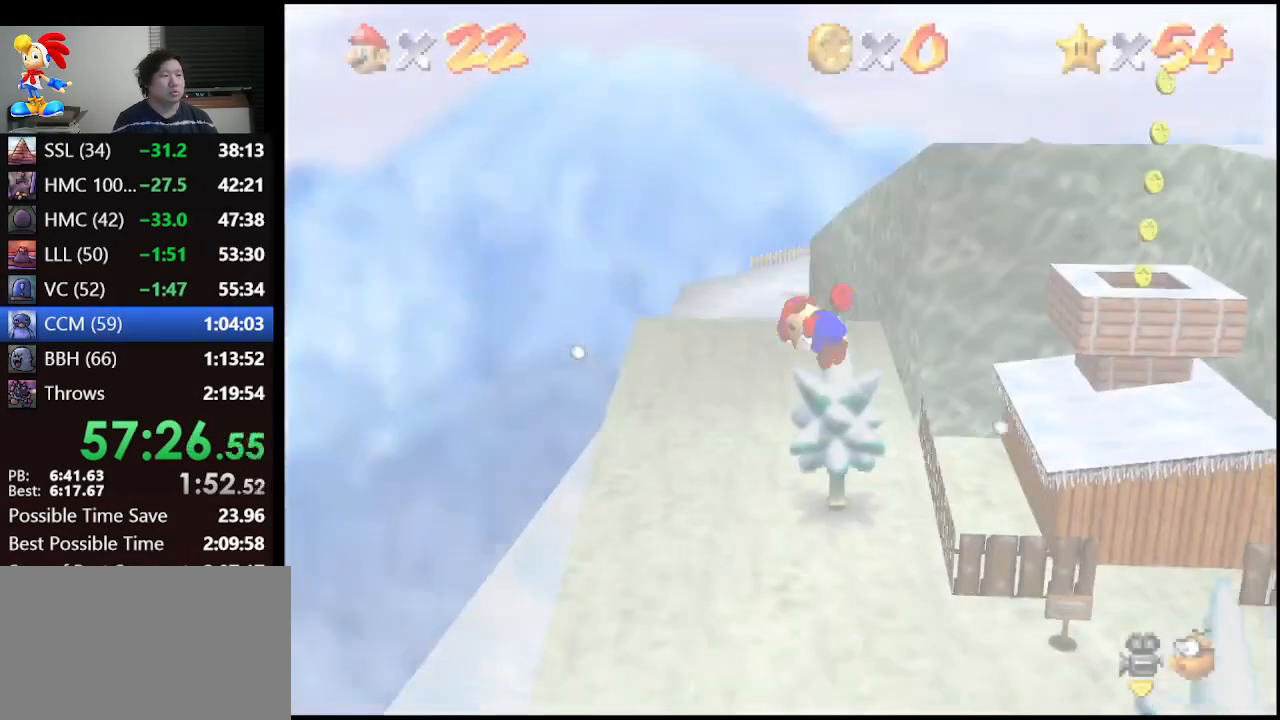
{"buttons": [], "left_stick": "up", "events": []}
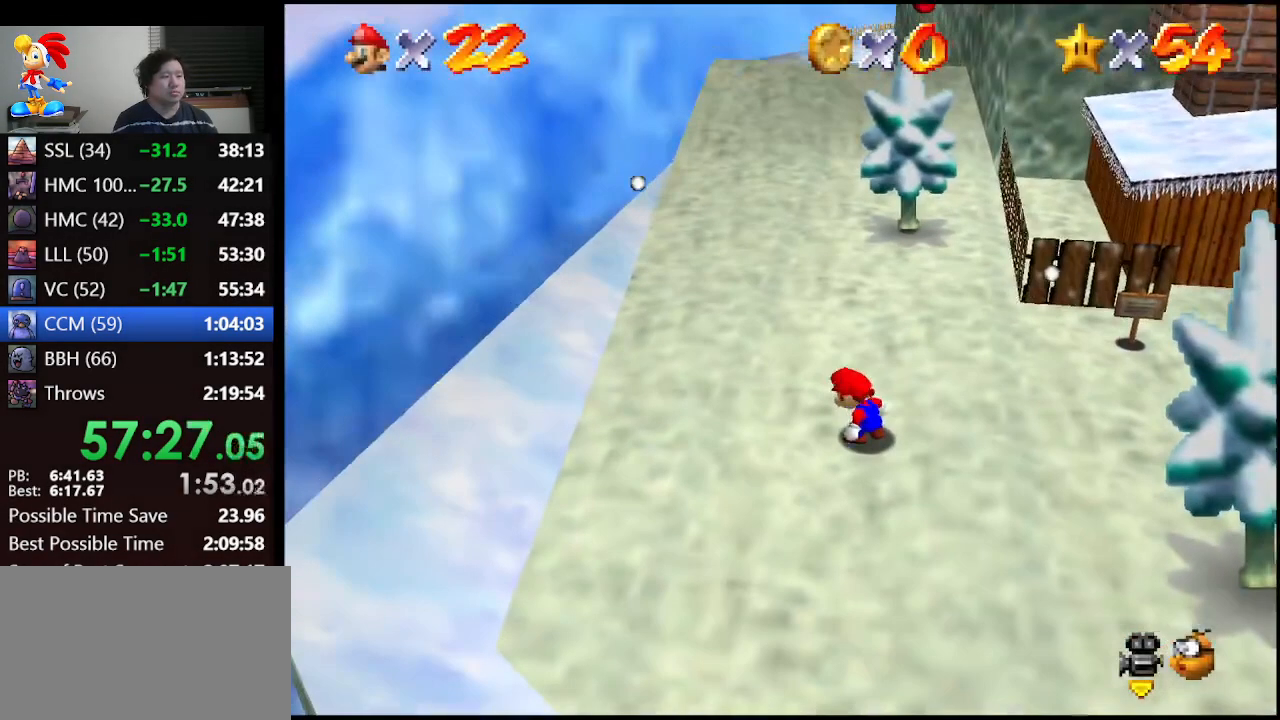
{"buttons": [], "left_stick": "up", "events": []}
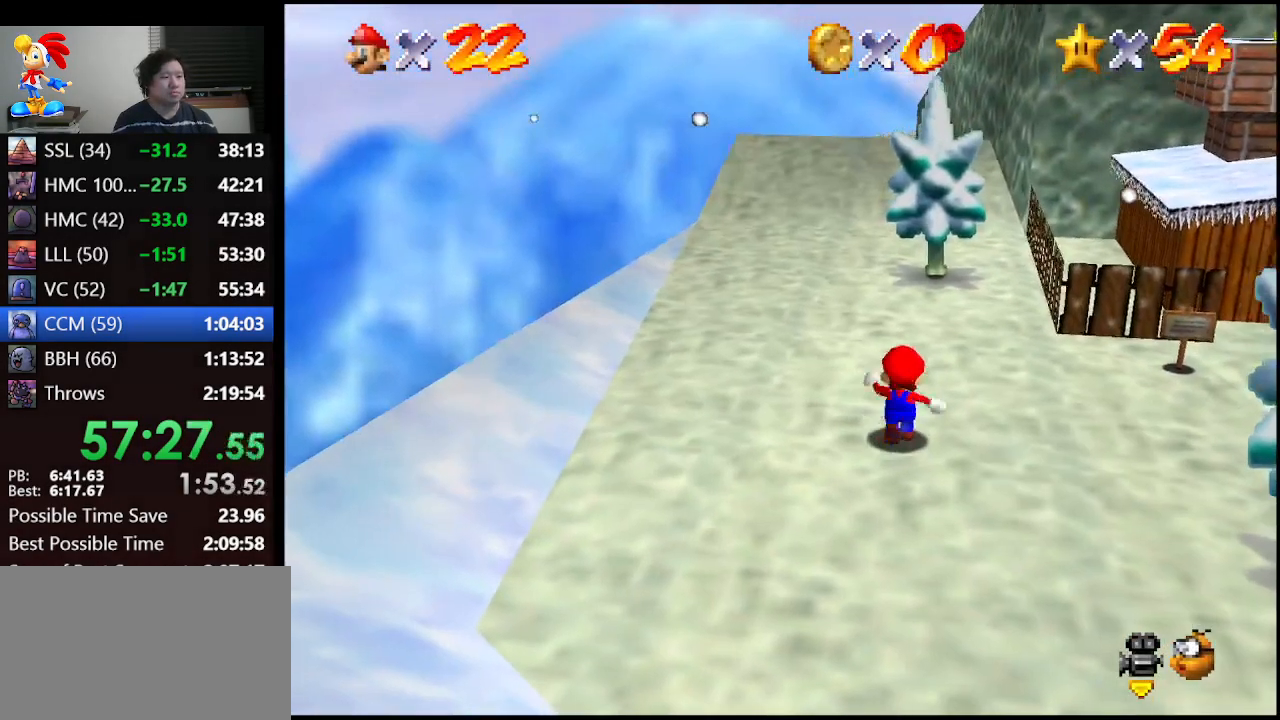
{"buttons": [], "left_stick": "up", "events": [[67, "A", "down"], [233, "A", "up"]]}
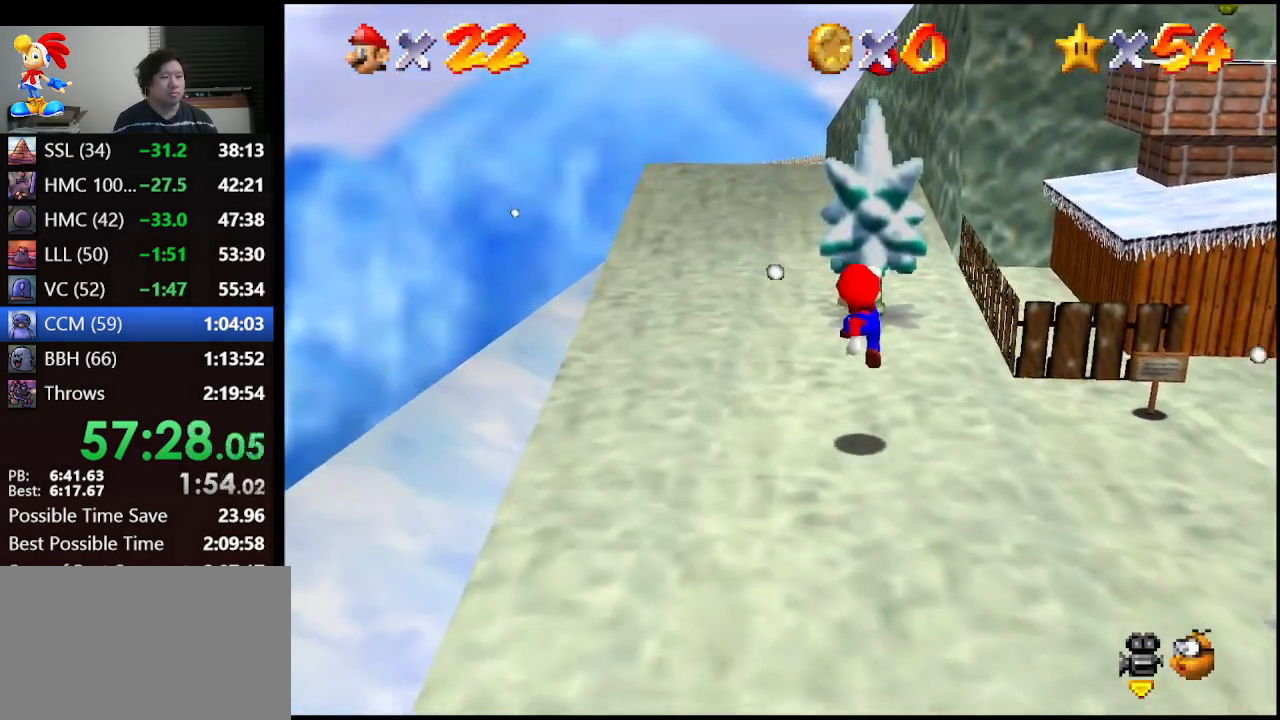
{"buttons": ["A"], "left_stick": "center", "events": [[200, "A", "down"], [267, "left_stick", "center"]]}
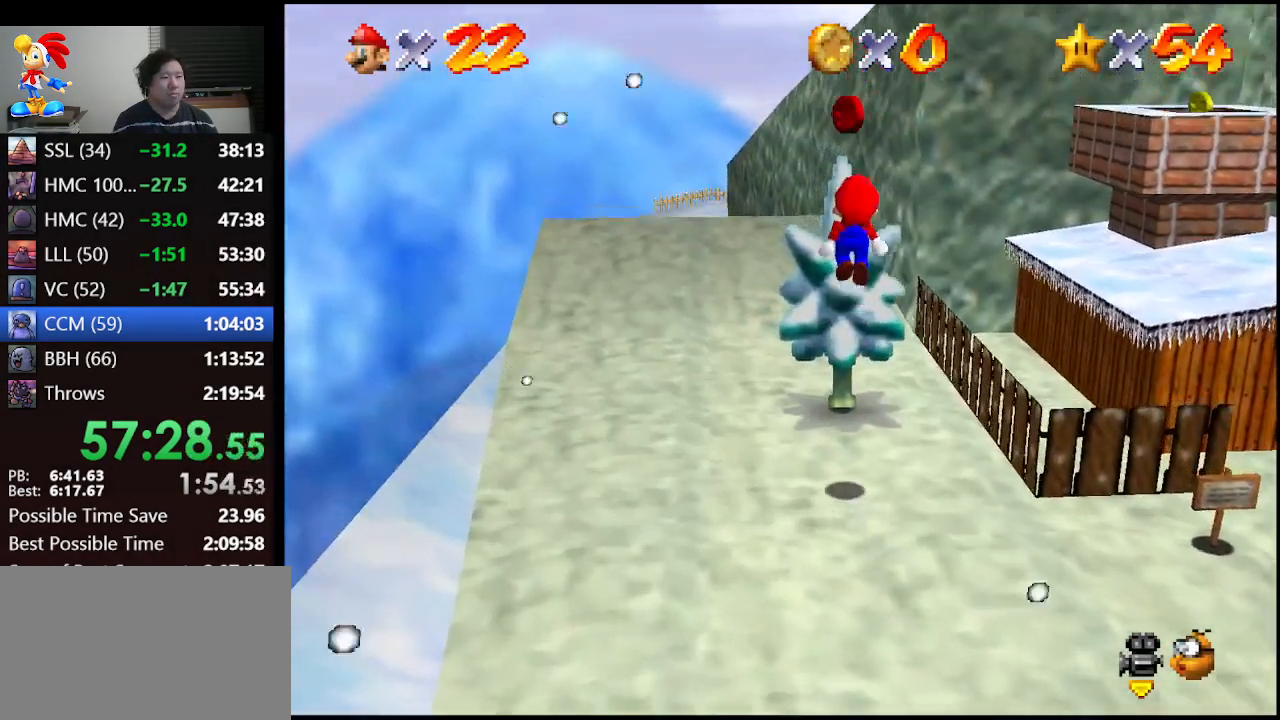
{"buttons": [], "left_stick": "up-left", "events": [[167, "B", "down"], [300, "left_stick", "up-left"], [367, "A", "up"], [367, "B", "up"]]}
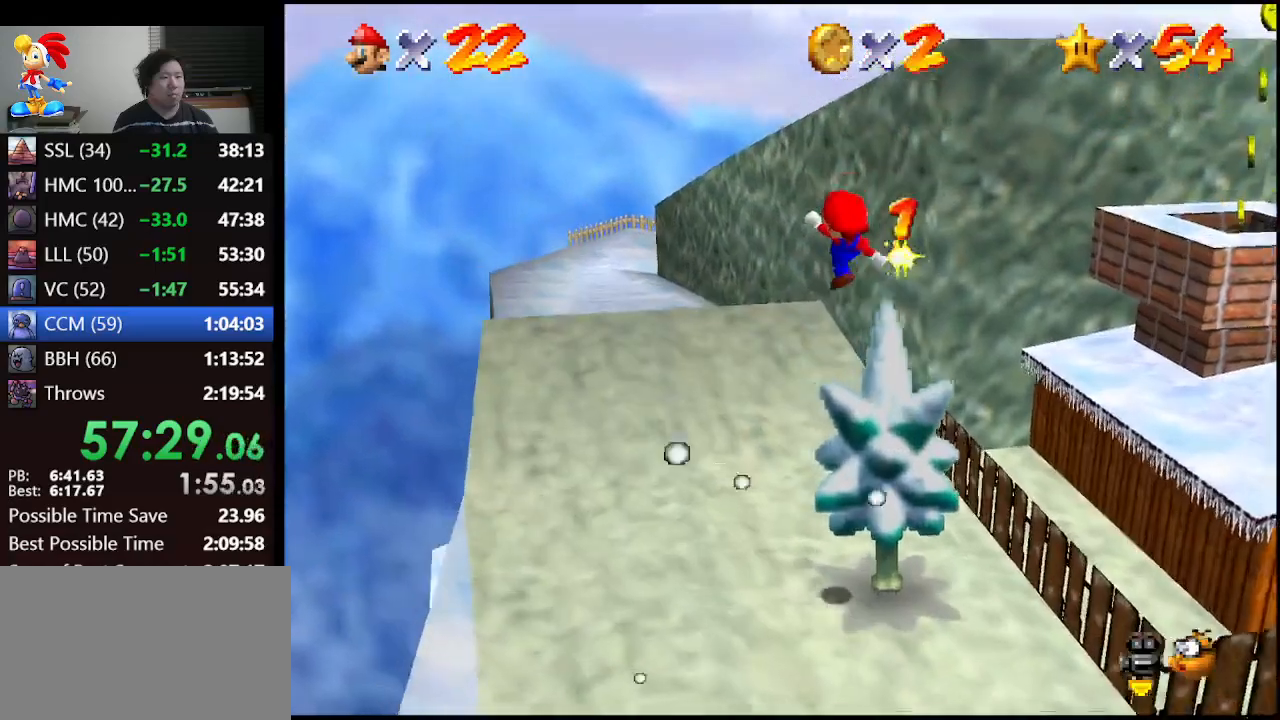
{"buttons": ["A"], "left_stick": "up-left", "events": [[467, "A", "down"]]}
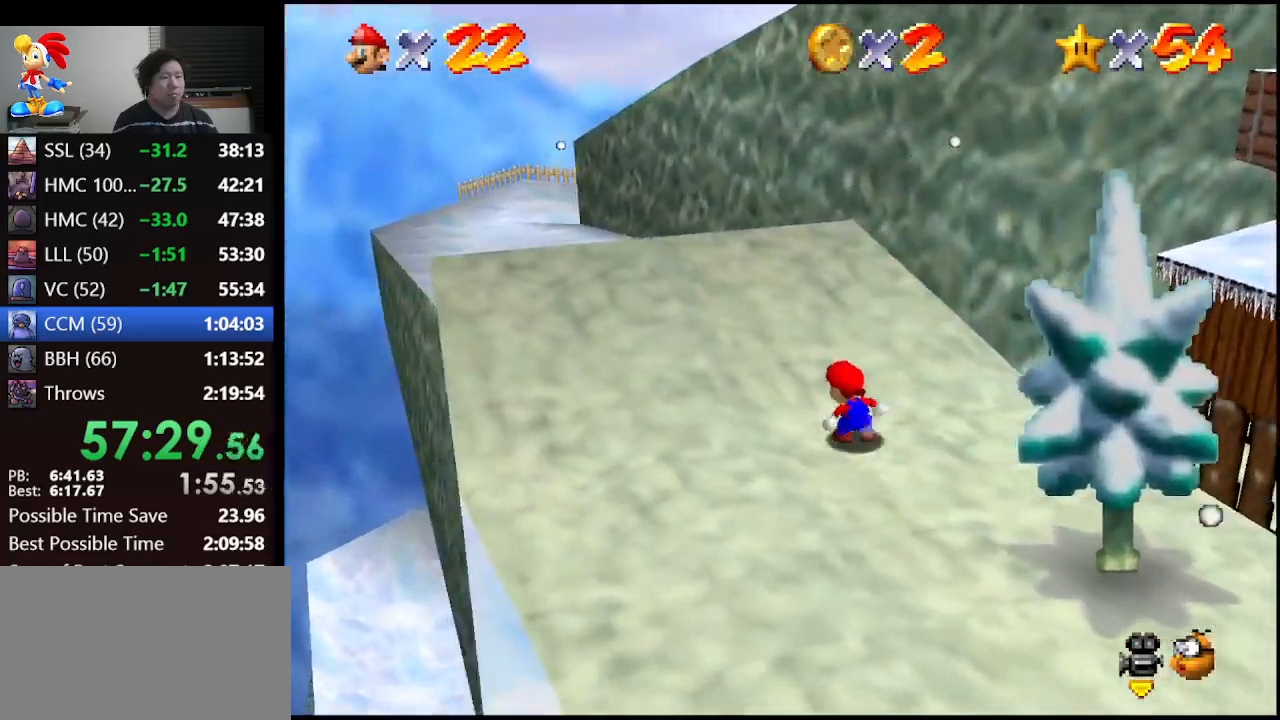
{"buttons": [], "left_stick": "left", "events": [[233, "A", "up"], [333, "left_stick", "left"]]}
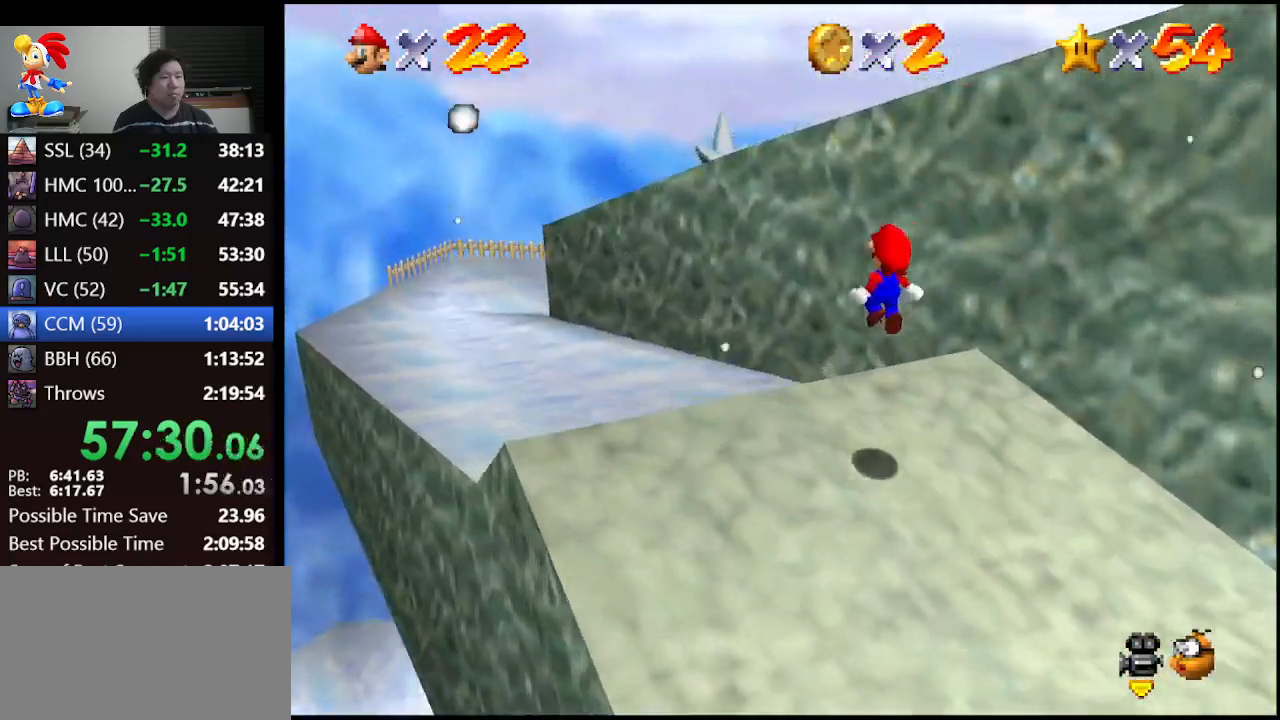
{"buttons": [], "left_stick": "left", "events": []}
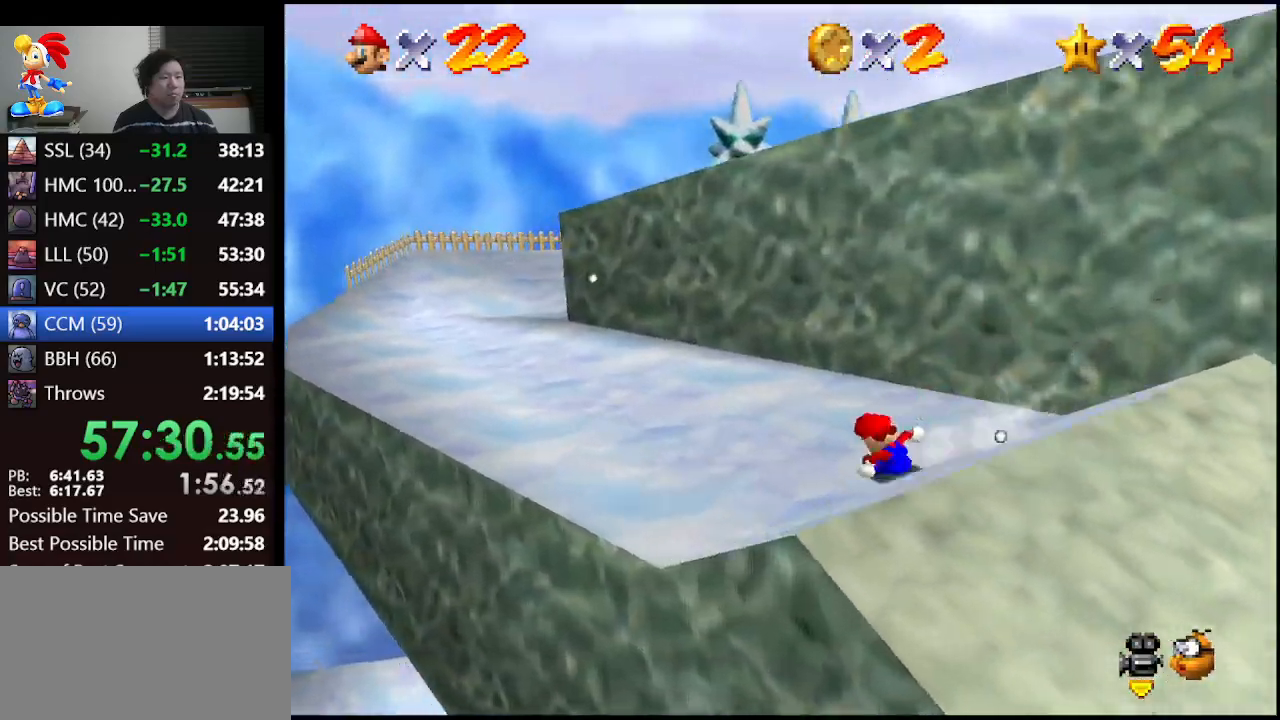
{"buttons": [], "left_stick": "up-right", "events": [[267, "left_stick", "up-right"]]}
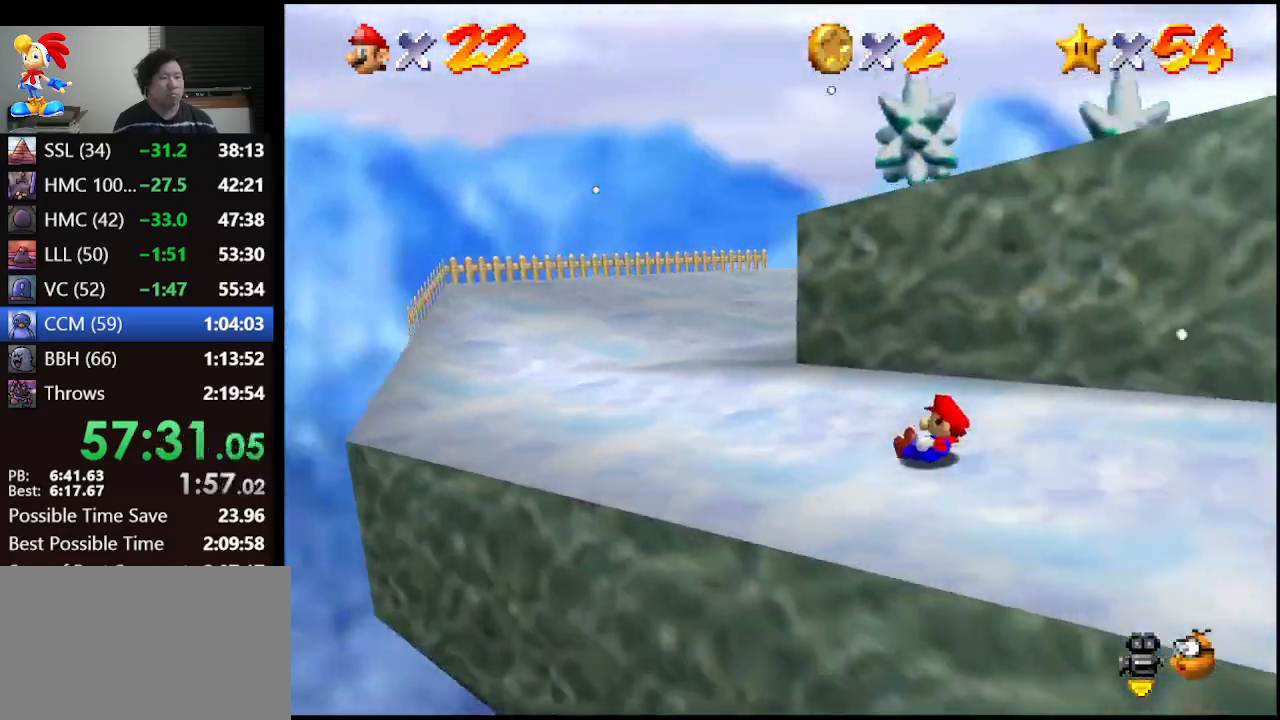
{"buttons": [], "left_stick": "up-right", "events": []}
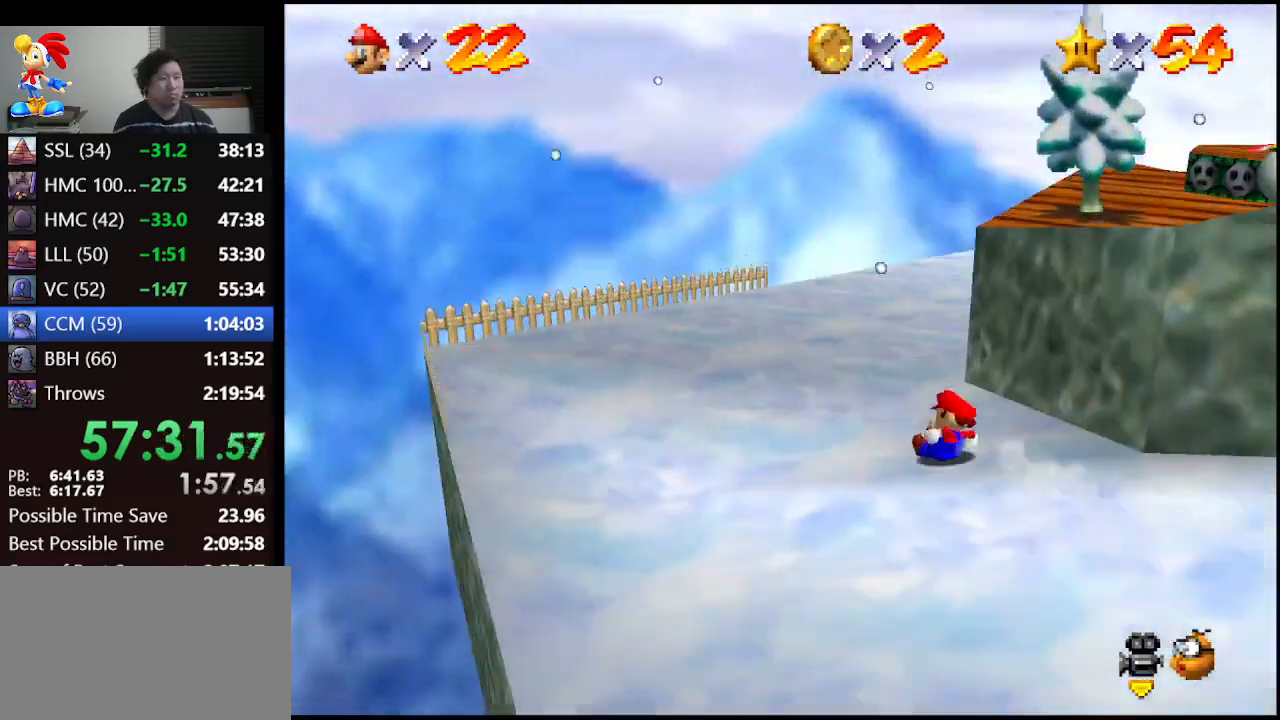
{"buttons": [], "left_stick": "up", "events": [[500, "left_stick", "up"]]}
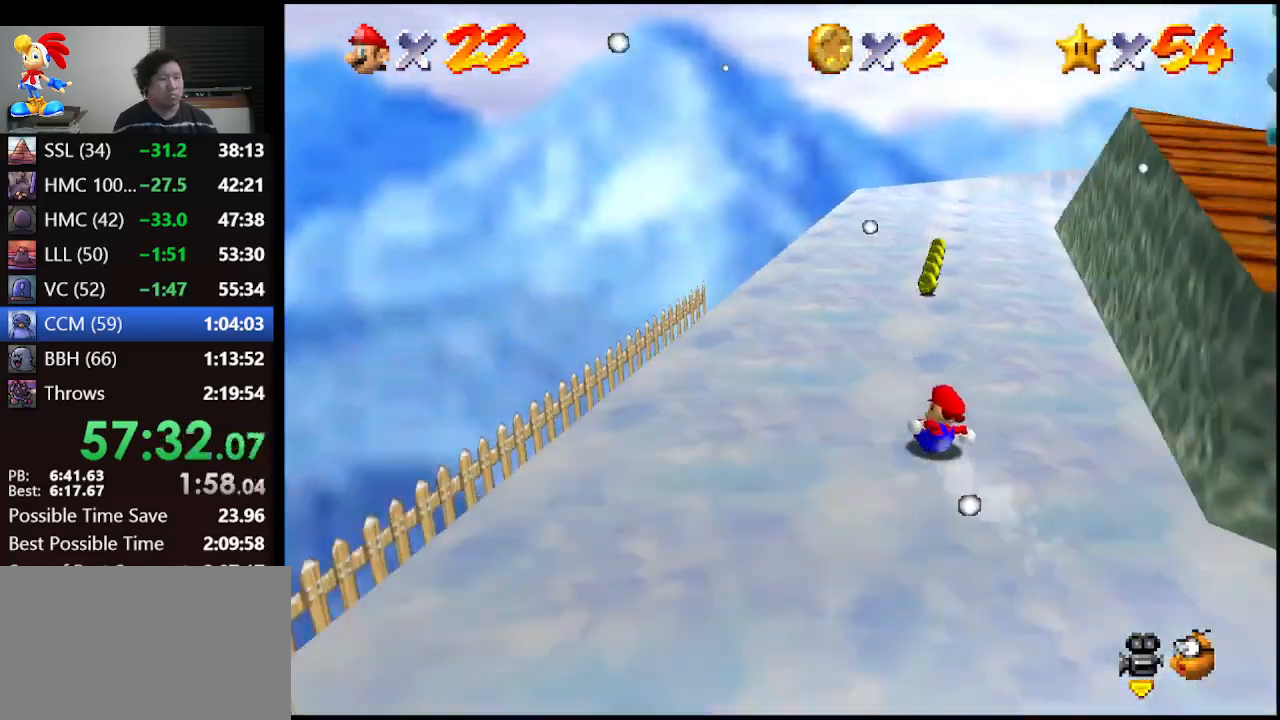
{"buttons": [], "left_stick": "up-left", "events": [[433, "left_stick", "up-left"]]}
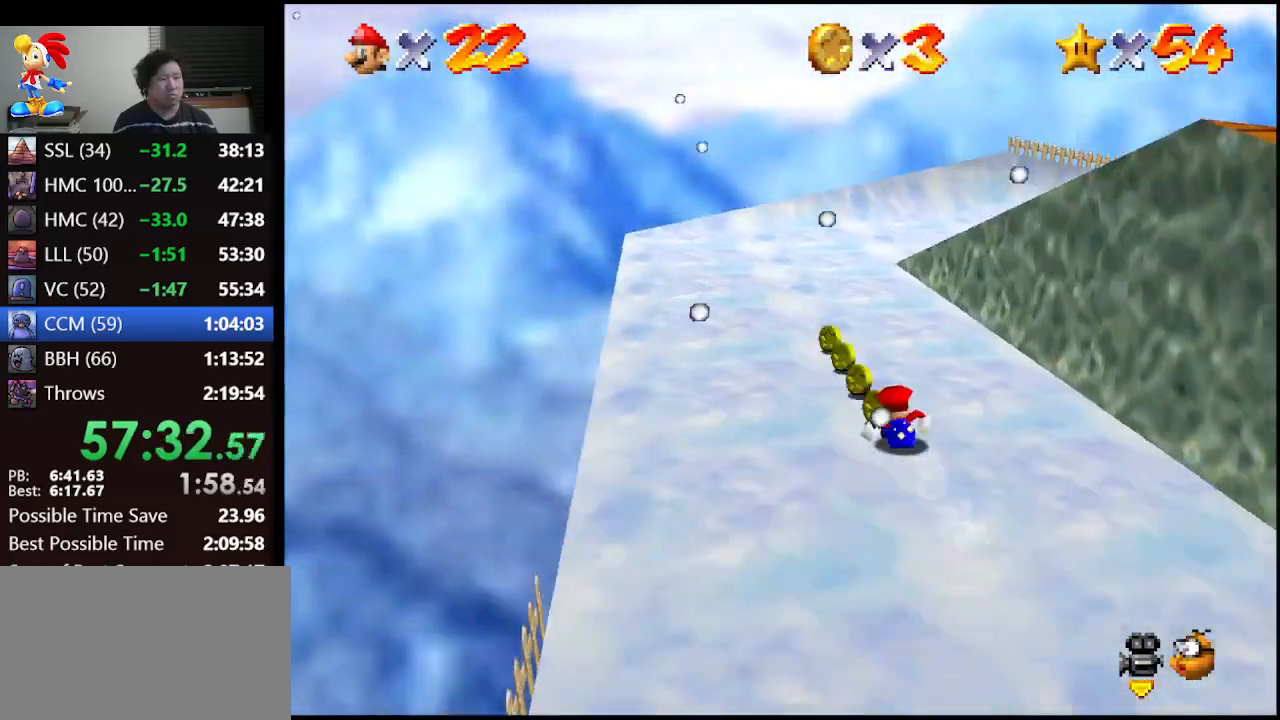
{"buttons": [], "left_stick": "up-right", "events": [[133, "left_stick", "up"], [333, "left_stick", "up-right"]]}